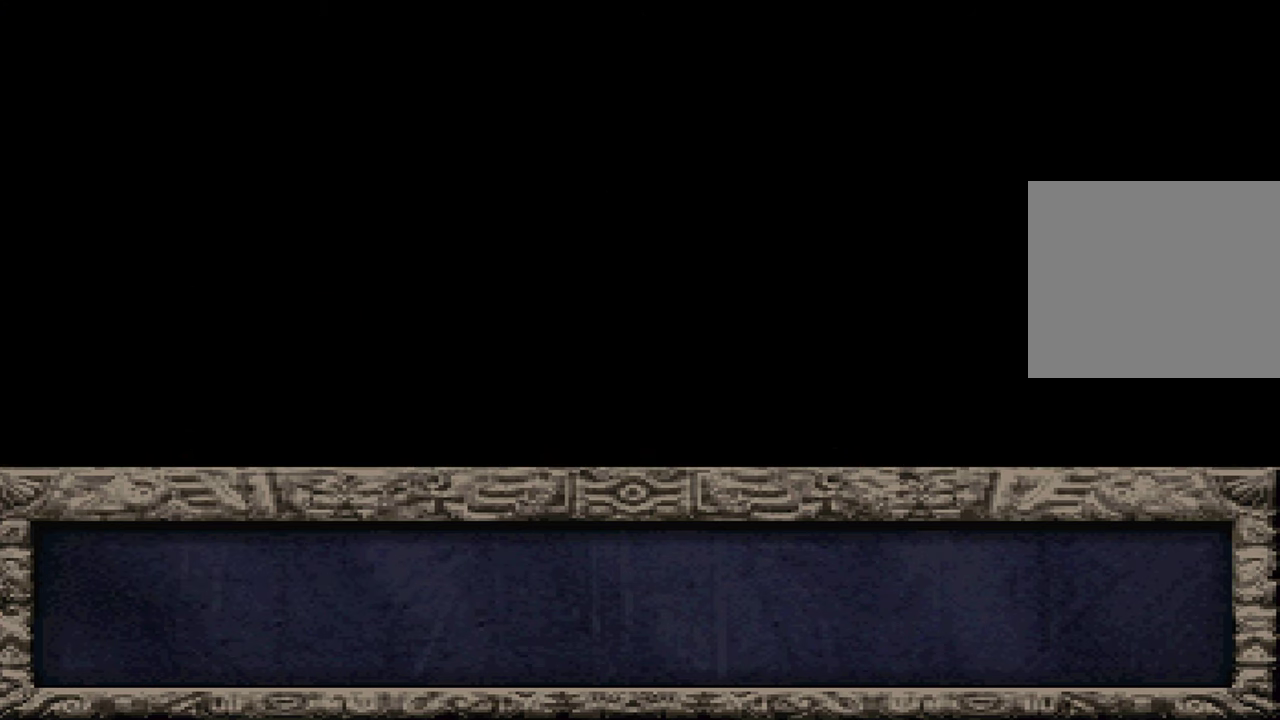
Gameplay with a controller (Xbox layout); each line is a JSON object with the inputs held at the frame after it. "events" lists button and stick changes between this image and that frame as [ms after this image, input, new state], when the widget could be followed in between. Not read: DPAD_RIGHT L1 L3 R3.
{"buttons": ["A"], "left_stick": "center", "right_stick": "center", "events": [[133, "A", "down"], [133, "X", "down"], [217, "A", "up"], [217, "X", "up"], [300, "A", "down"], [333, "X", "down"], [367, "A", "up"], [417, "X", "up"], [483, "A", "down"]]}
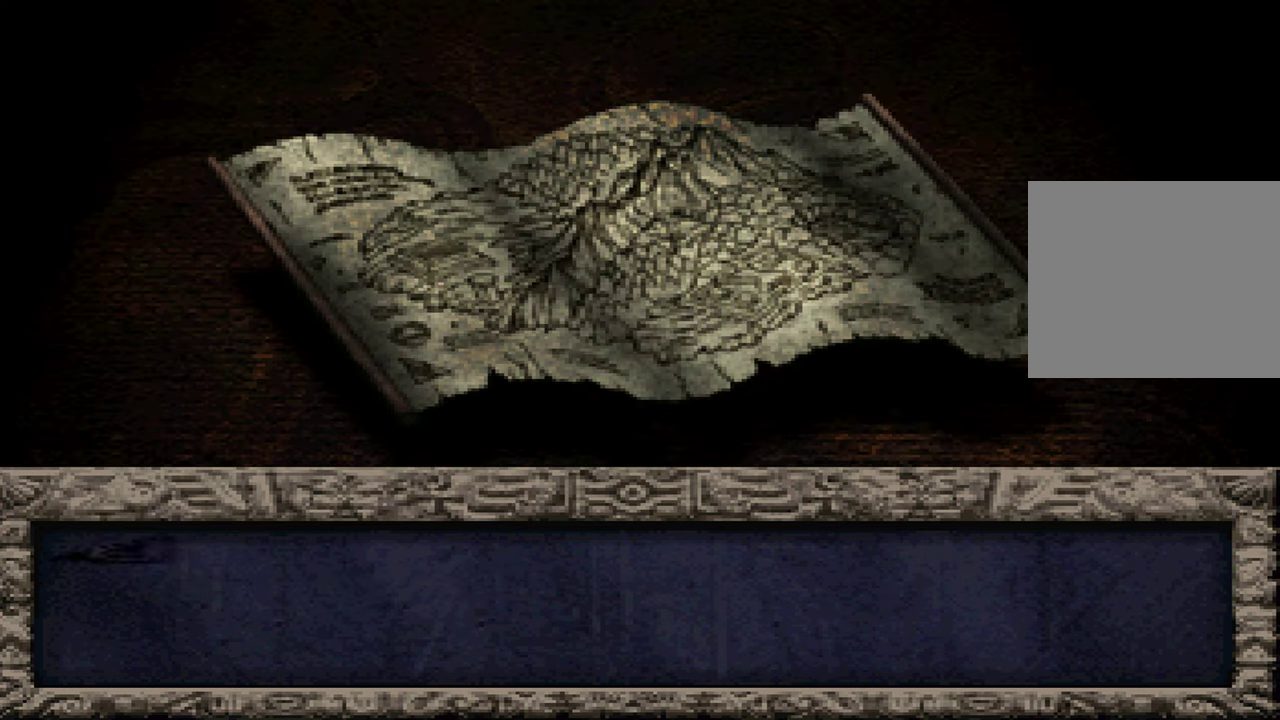
{"buttons": ["A", "X"], "left_stick": "center", "right_stick": "center", "events": [[33, "A", "up"], [33, "X", "down"], [117, "X", "up"], [150, "A", "down"], [217, "A", "up"], [233, "X", "down"], [300, "X", "up"], [317, "A", "down"], [383, "A", "up"], [450, "X", "down"], [483, "A", "down"]]}
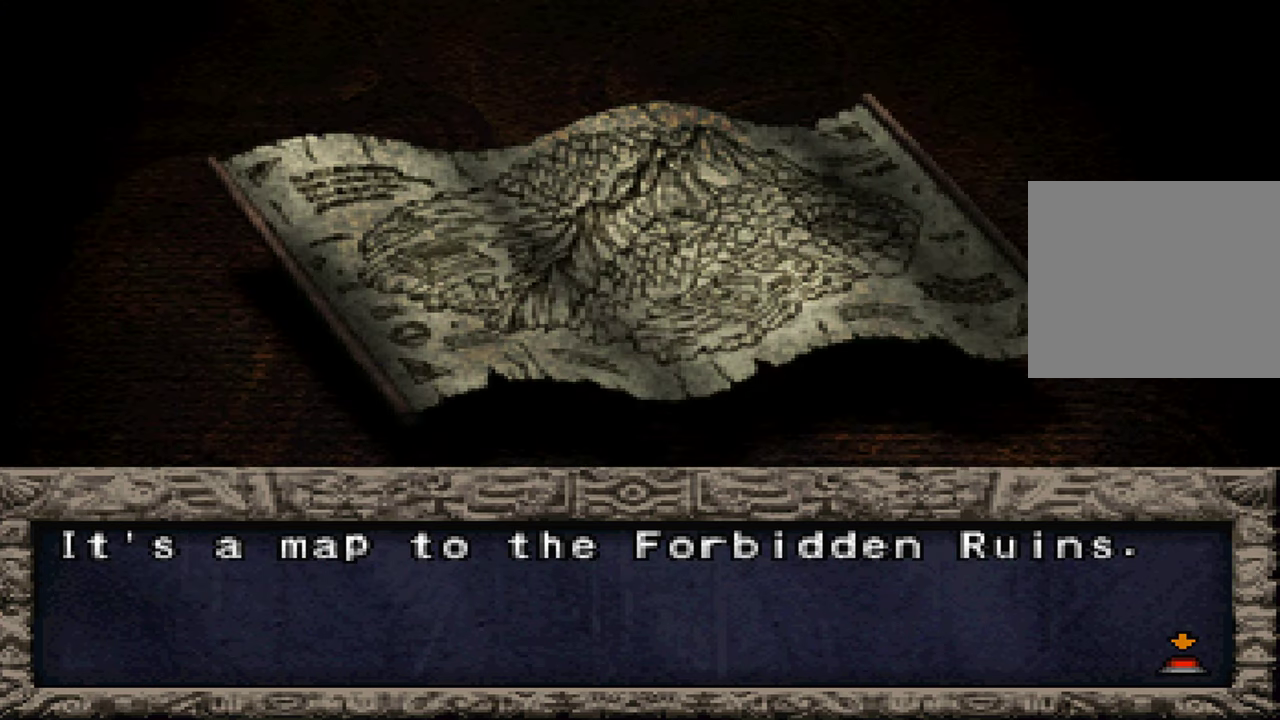
{"buttons": [], "left_stick": "center", "right_stick": "center", "events": [[17, "X", "up"], [50, "A", "up"], [133, "X", "down"], [167, "A", "down"], [217, "A", "up"], [217, "X", "up"], [333, "A", "down"], [350, "X", "down"], [383, "A", "up"], [433, "X", "up"]]}
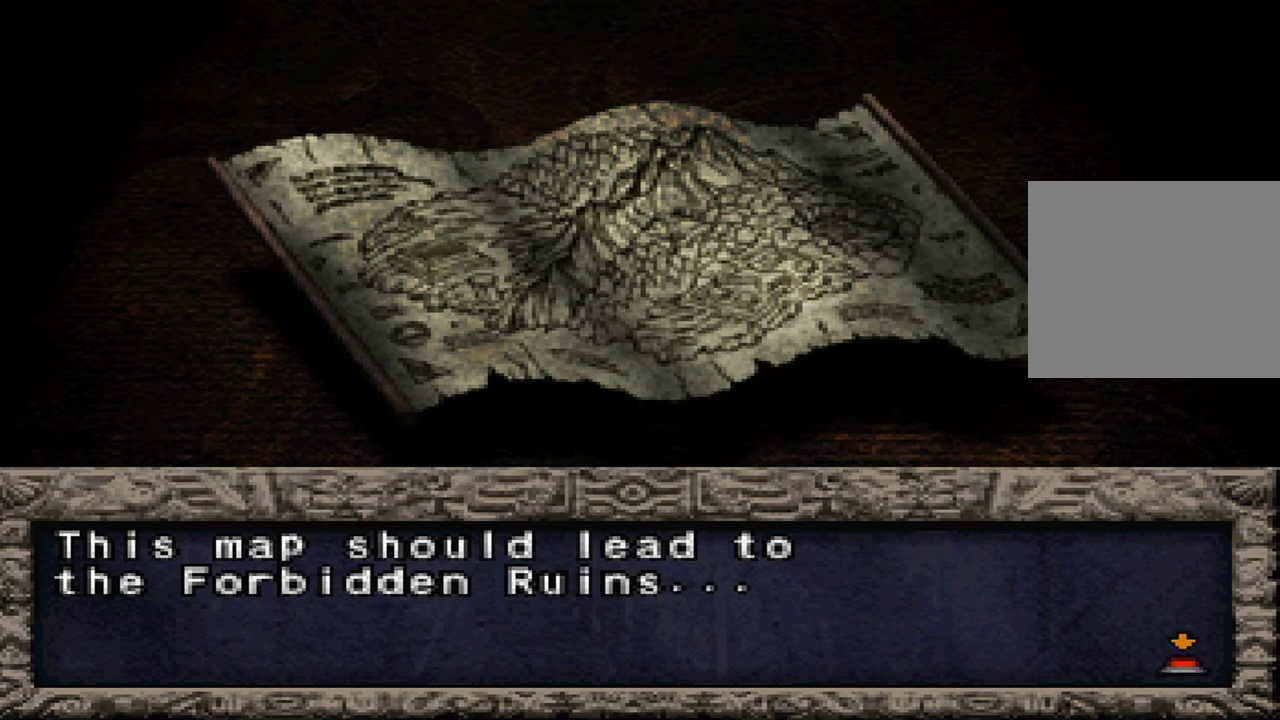
{"buttons": ["X"], "left_stick": "center", "right_stick": "center", "events": [[17, "A", "down"], [67, "A", "up"], [67, "X", "down"], [133, "X", "up"], [183, "A", "down"], [250, "A", "up"], [250, "X", "down"], [333, "X", "up"], [367, "A", "down"], [433, "A", "up"], [467, "X", "down"]]}
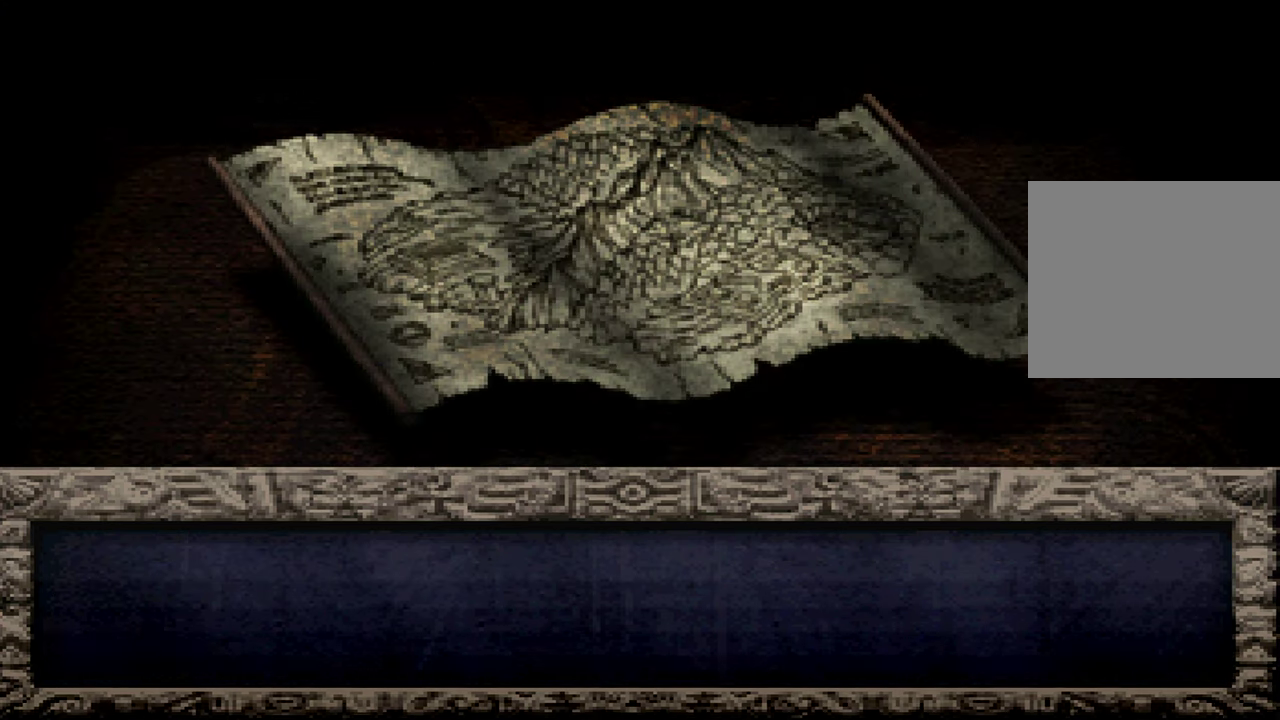
{"buttons": [], "left_stick": "center", "right_stick": "center", "events": [[33, "X", "up"], [50, "A", "down"], [133, "A", "up"], [167, "X", "down"], [233, "A", "down"], [250, "X", "up"], [317, "A", "up"], [383, "X", "down"], [433, "A", "down"], [450, "X", "up"], [500, "A", "up"]]}
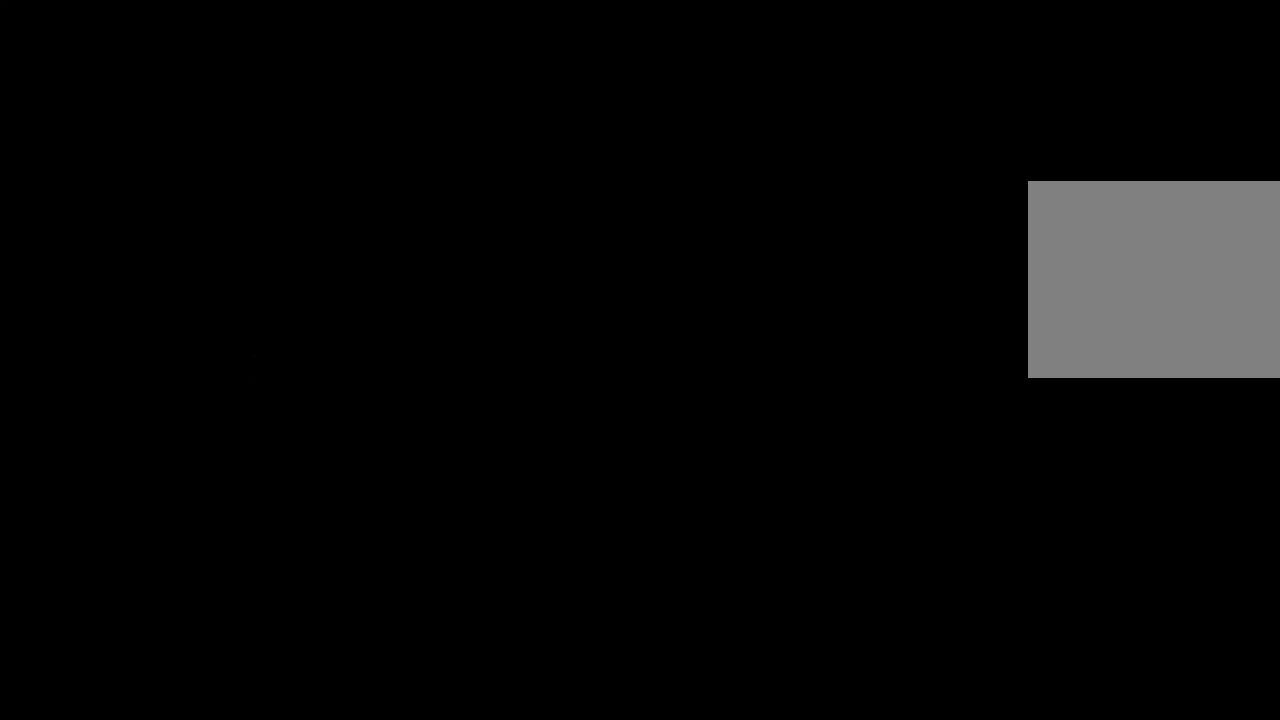
{"buttons": [], "left_stick": "center", "right_stick": "center", "events": [[67, "X", "down"], [167, "X", "up"]]}